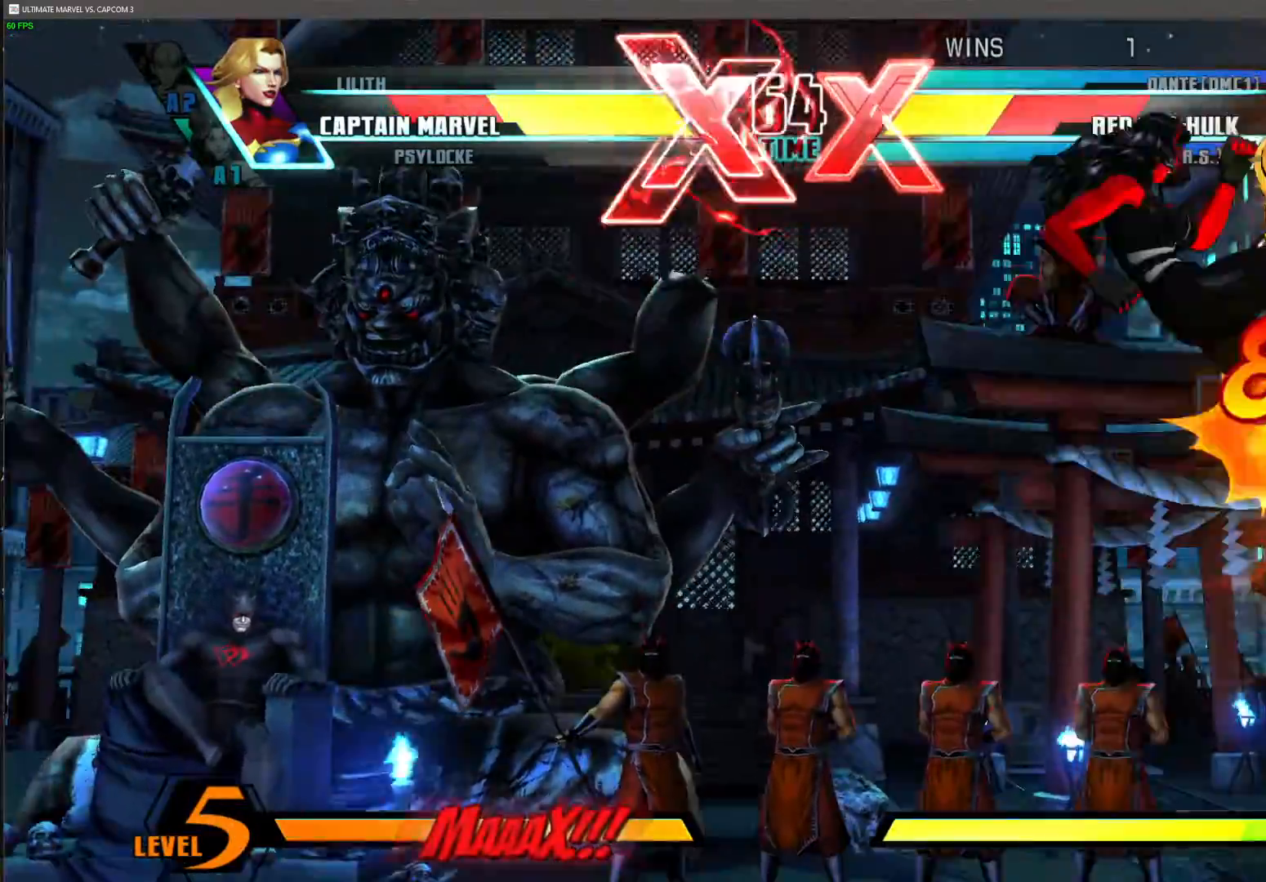
Gameplay with a controller (arcade stick); each line is a JSON object with the inputs held at the frame after it. "events" lists button and stick changes between this image and that frame as [ms after this image, input, new state], when the widget could be followed in between. Not read: L3 R3.
{"buttons": [], "left_stick": "down-right", "events": [[133, "SQUARE", "up"], [267, "R1", "down"], [283, "TRIANGLE", "down"], [317, "SQUARE", "down"], [350, "R1", "up"], [350, "TRIANGLE", "up"], [367, "SQUARE", "up"]]}
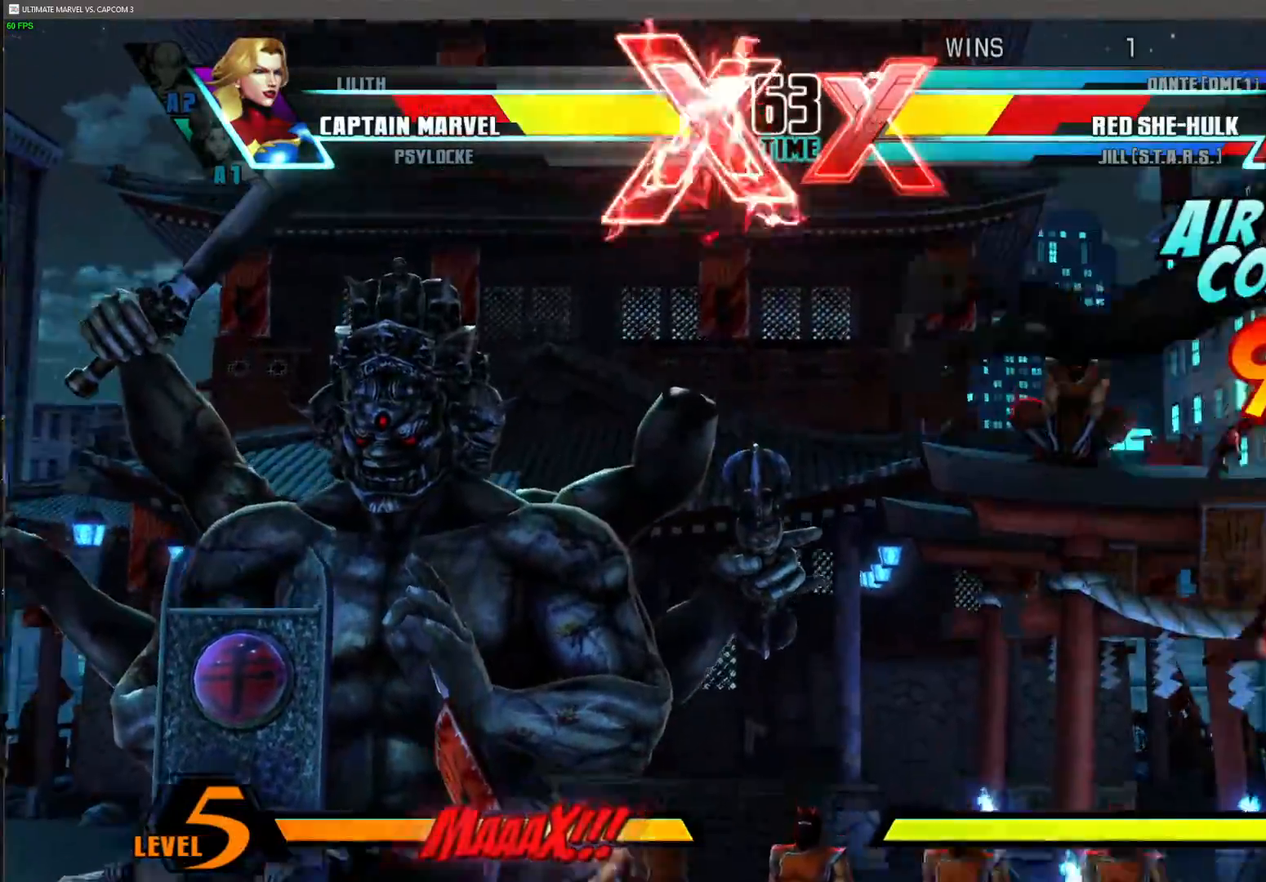
{"buttons": [], "left_stick": "down-right", "events": []}
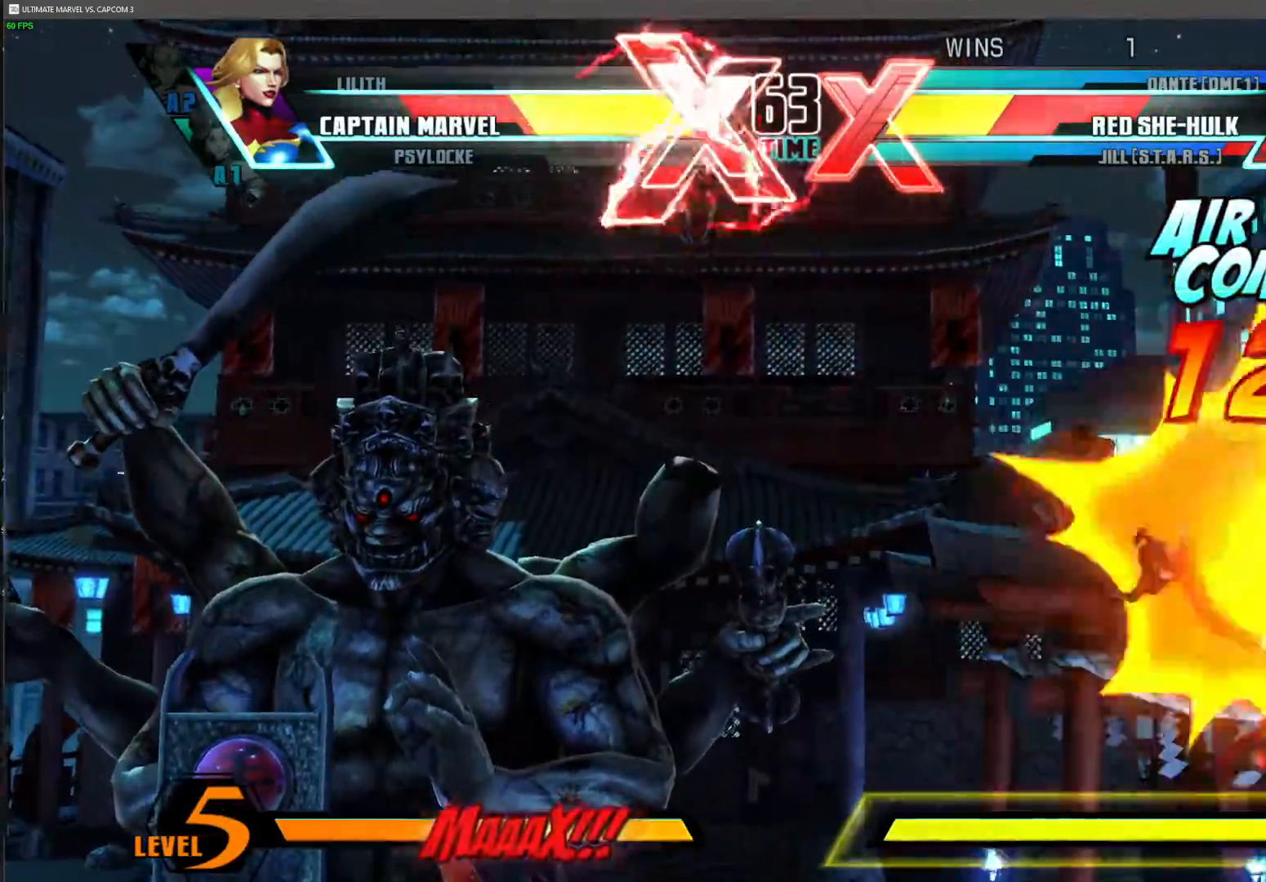
{"buttons": [], "left_stick": "down-right"}
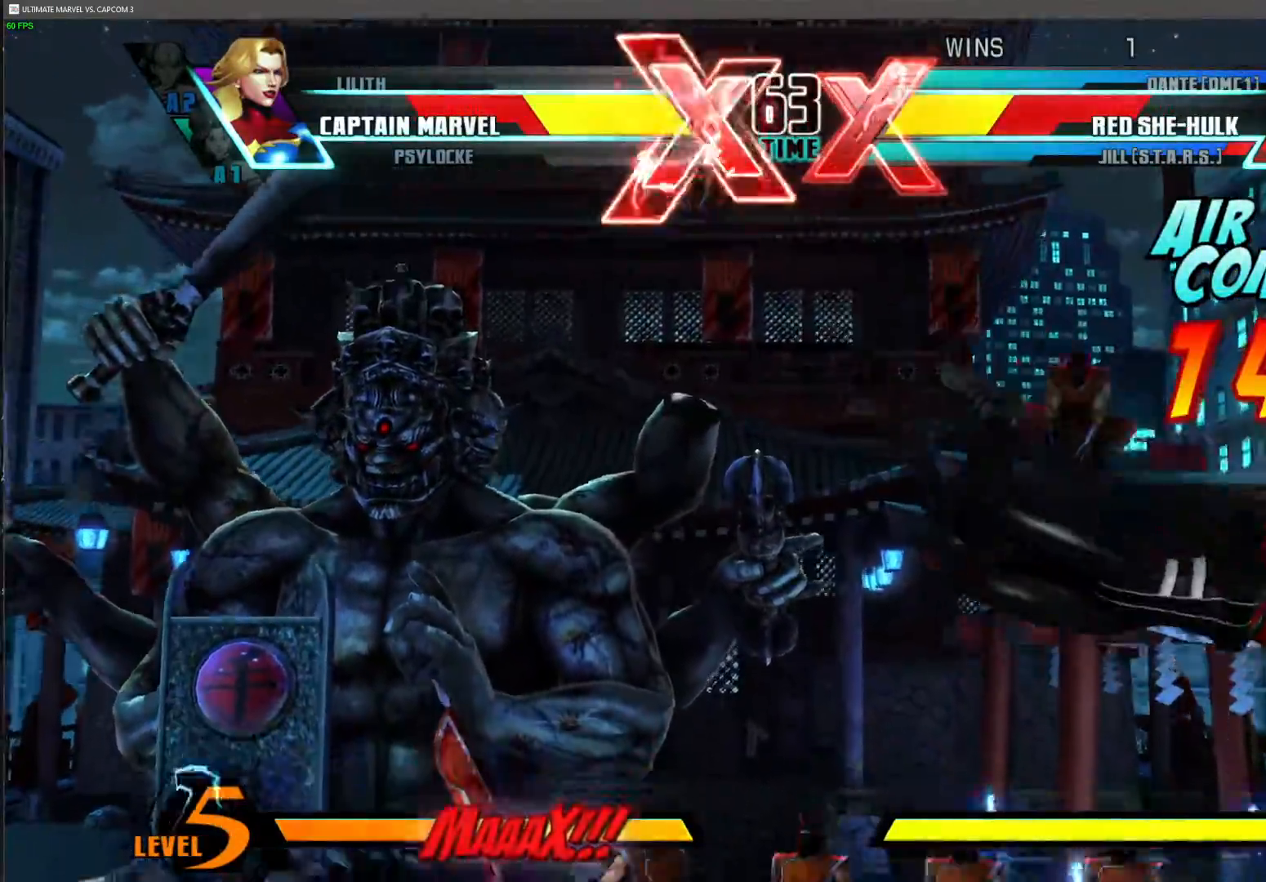
{"buttons": [], "left_stick": "down-right"}